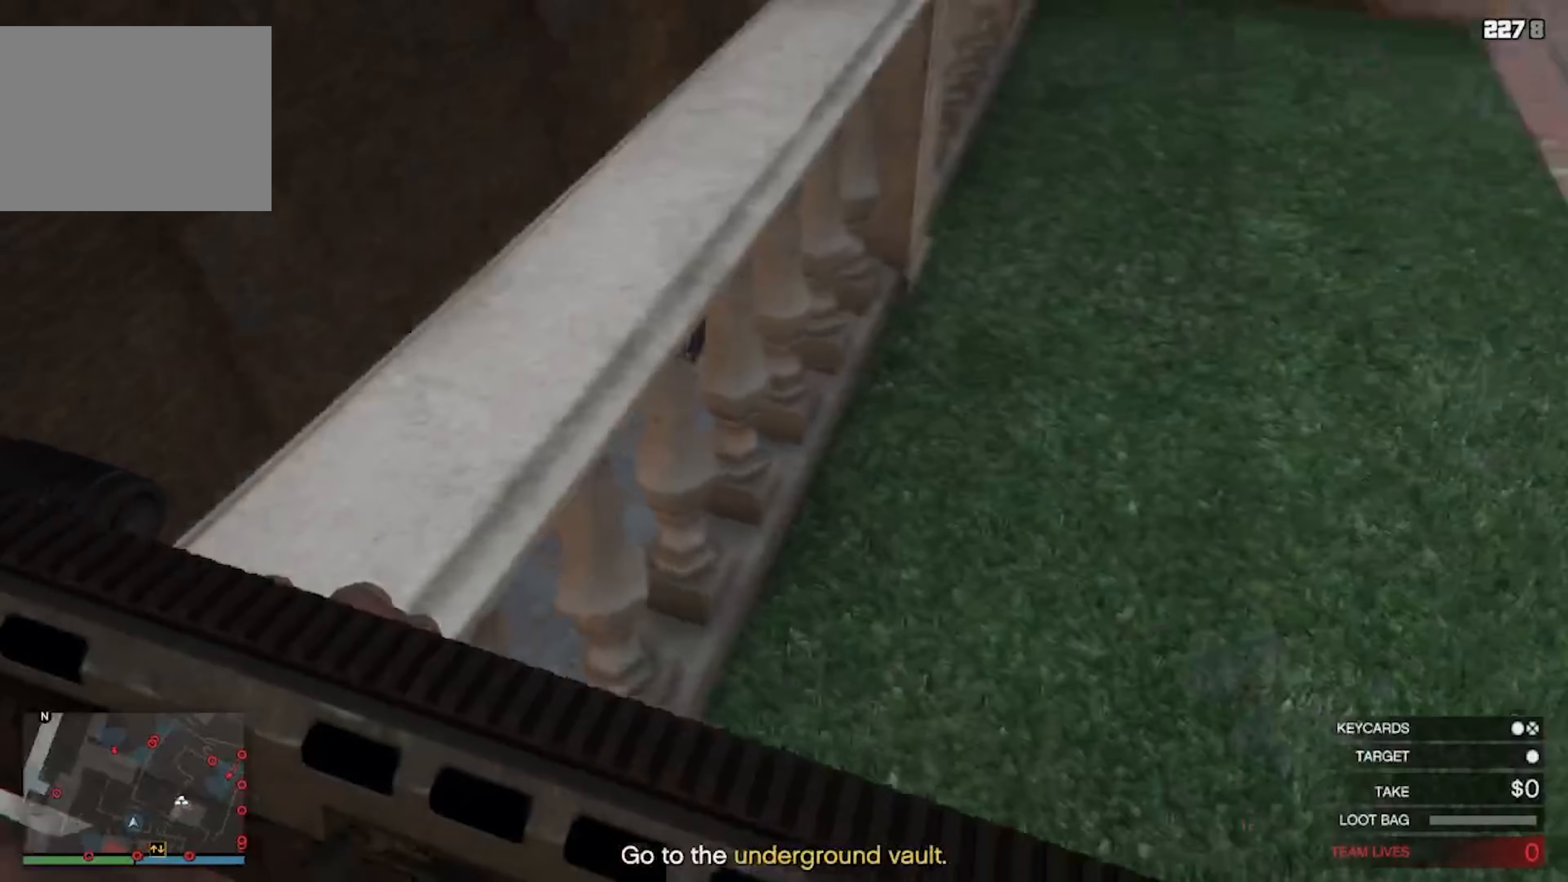
Gameplay with keyboard; each line is a JSON object with the keys held at the frame after it. "events" lists presses ("down") and releases ("up") of "a", "d", "s", "shift", "space" and "w" between this image and that frame as [ms after this image, input, new state], when the widget could be followed in between. No other keys are recorded. Mouse input is not recorded.
{"keys": [], "events": []}
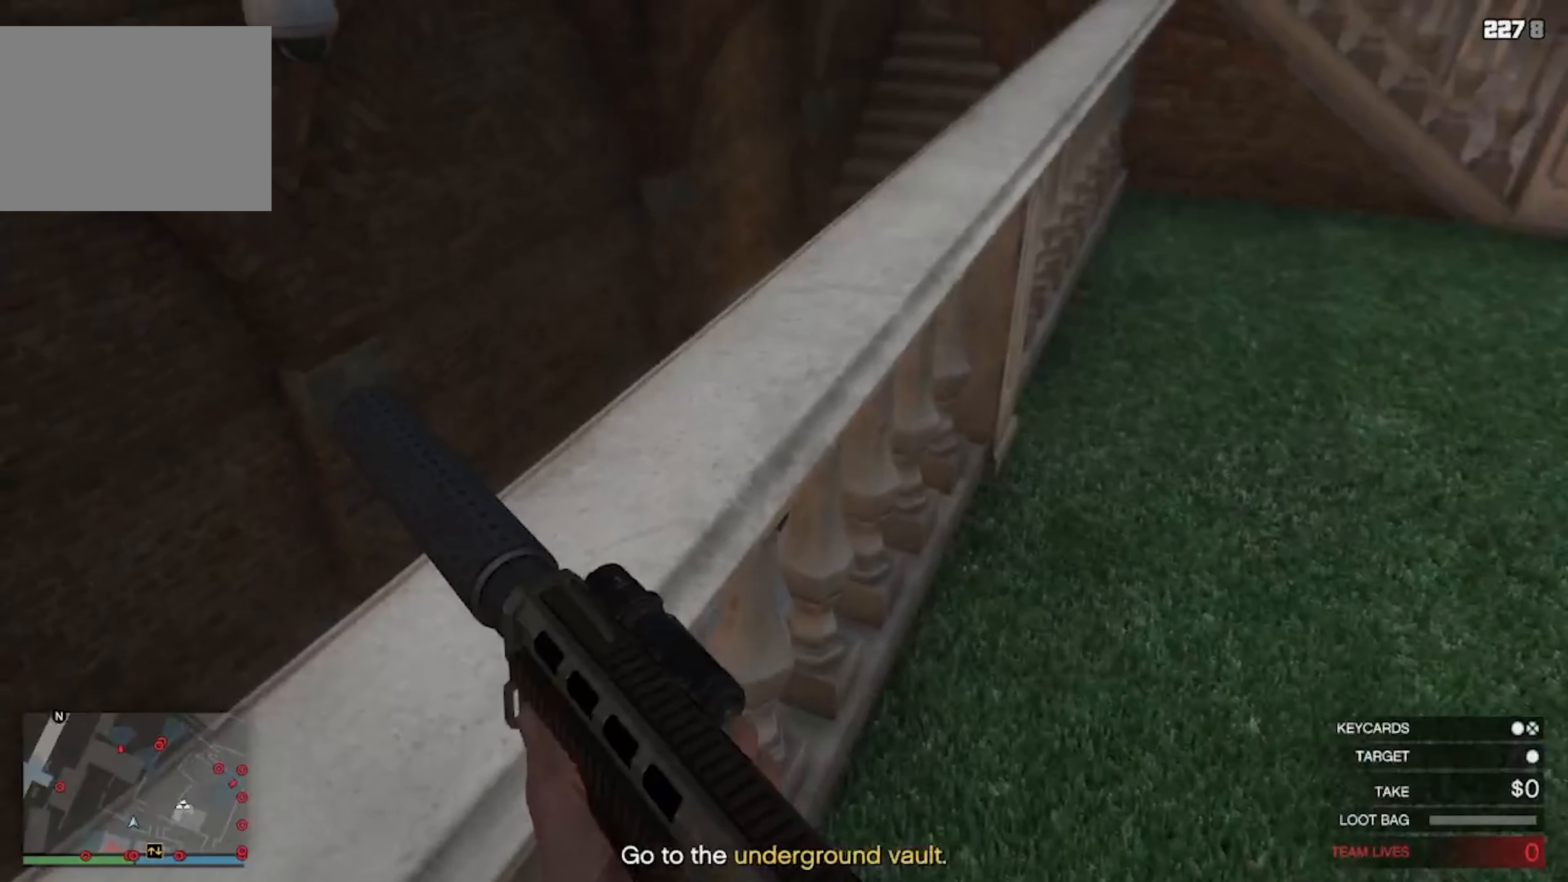
{"keys": [], "events": [[283, "w", "down"], [417, "w", "up"]]}
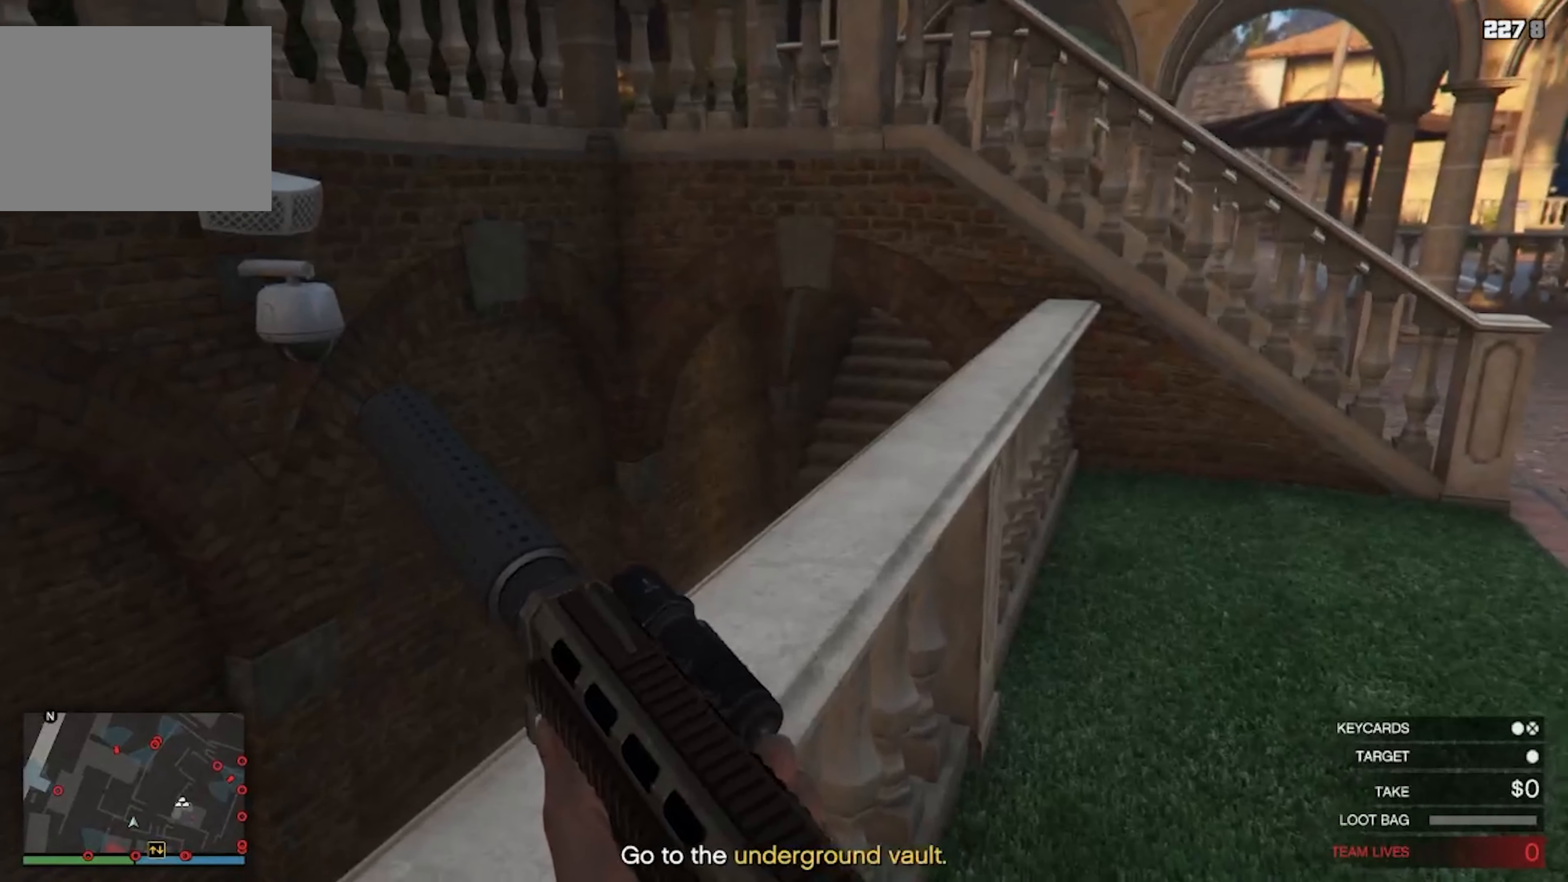
{"keys": [], "events": []}
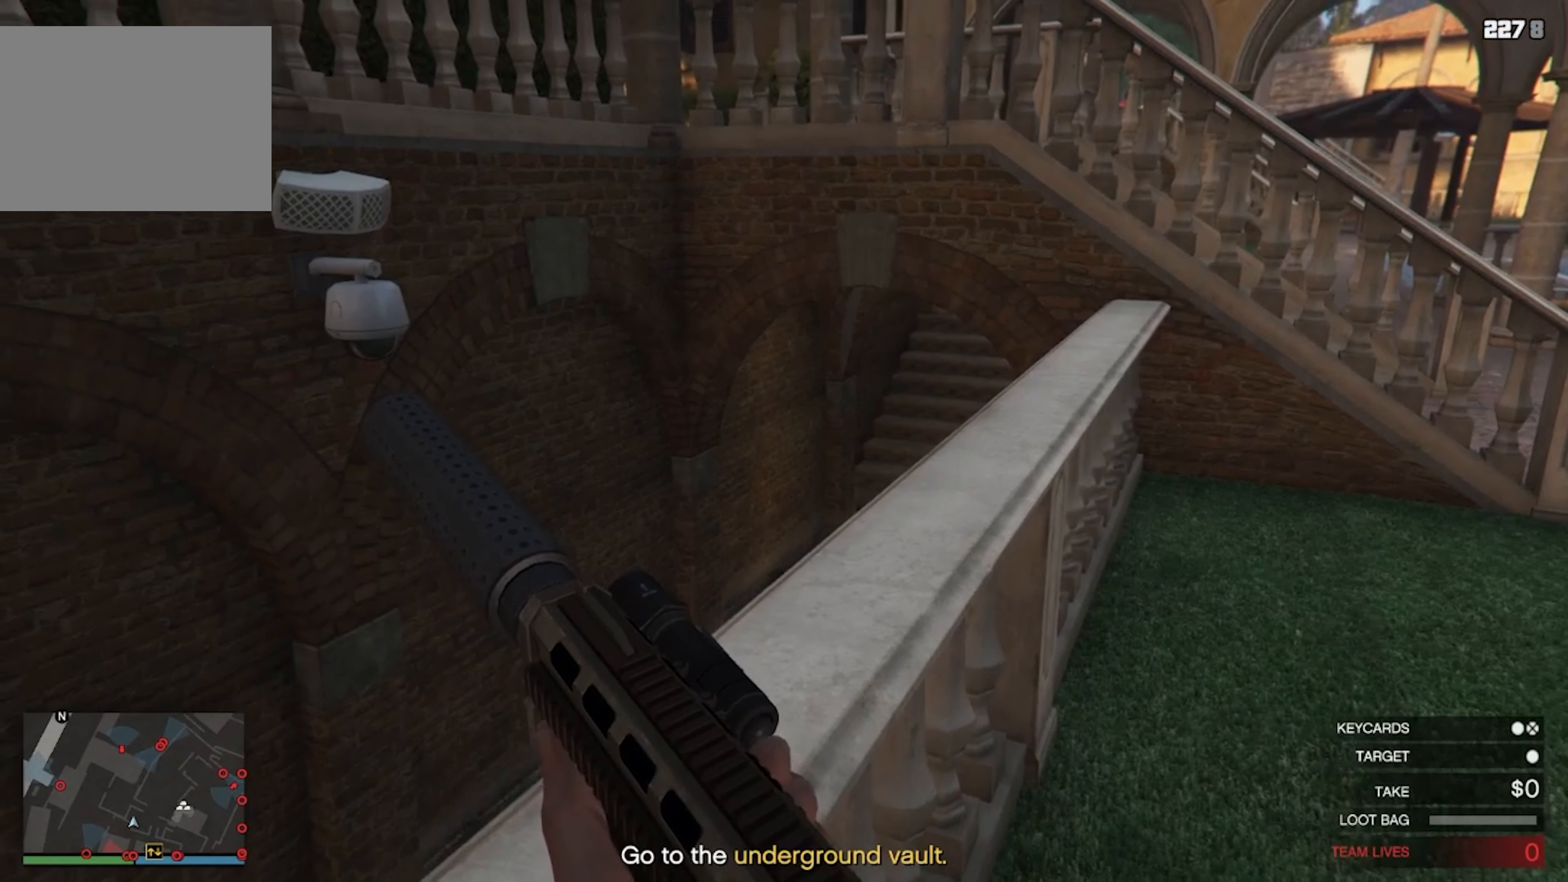
{"keys": [], "events": [[317, "a", "down"], [483, "a", "up"]]}
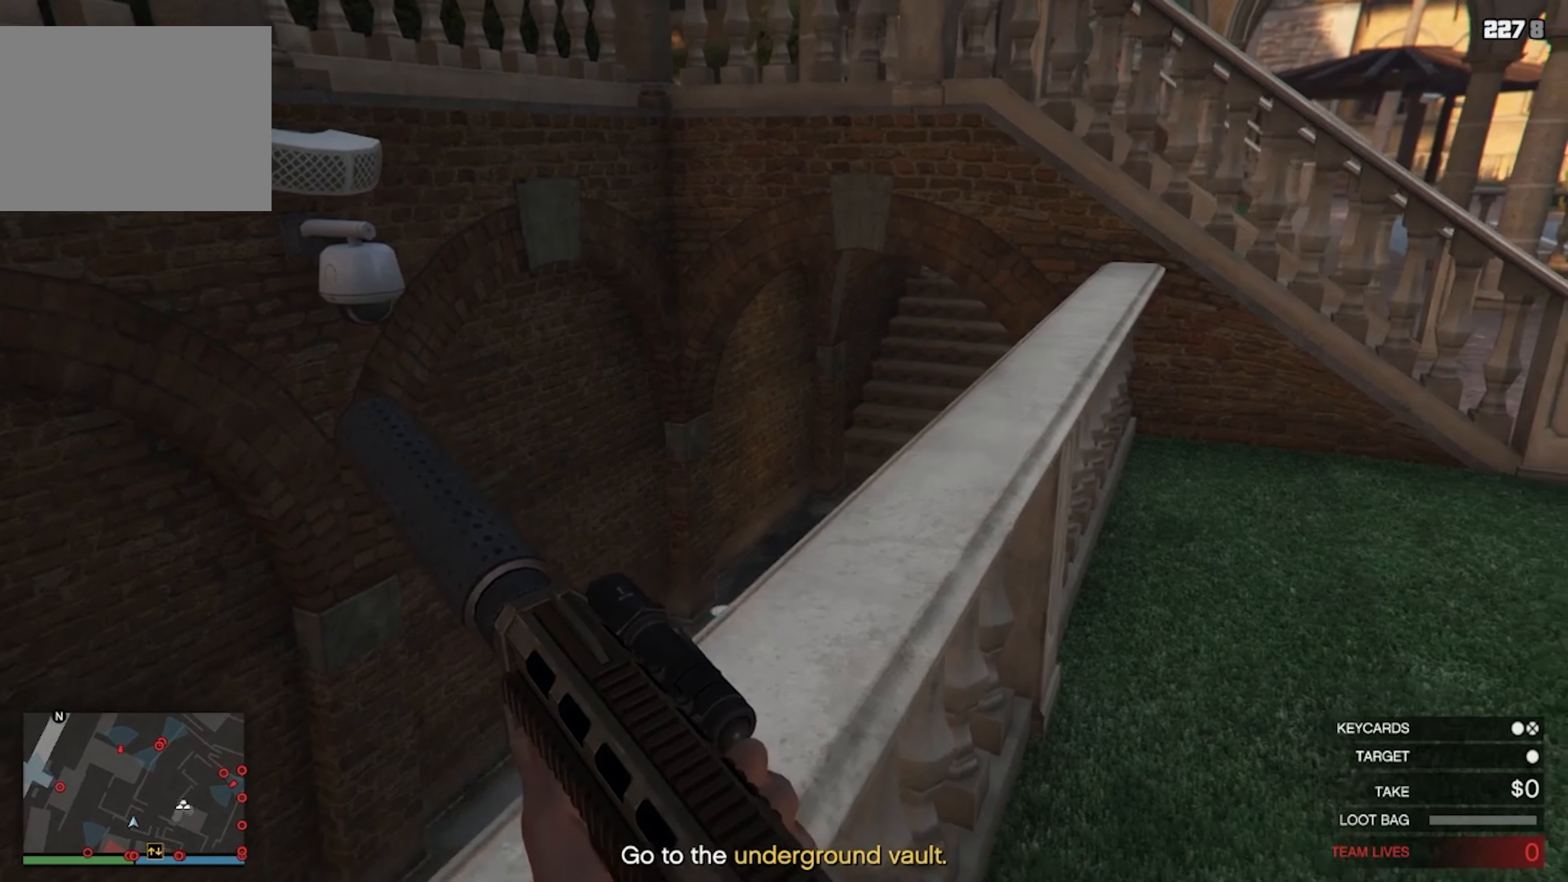
{"keys": [], "events": []}
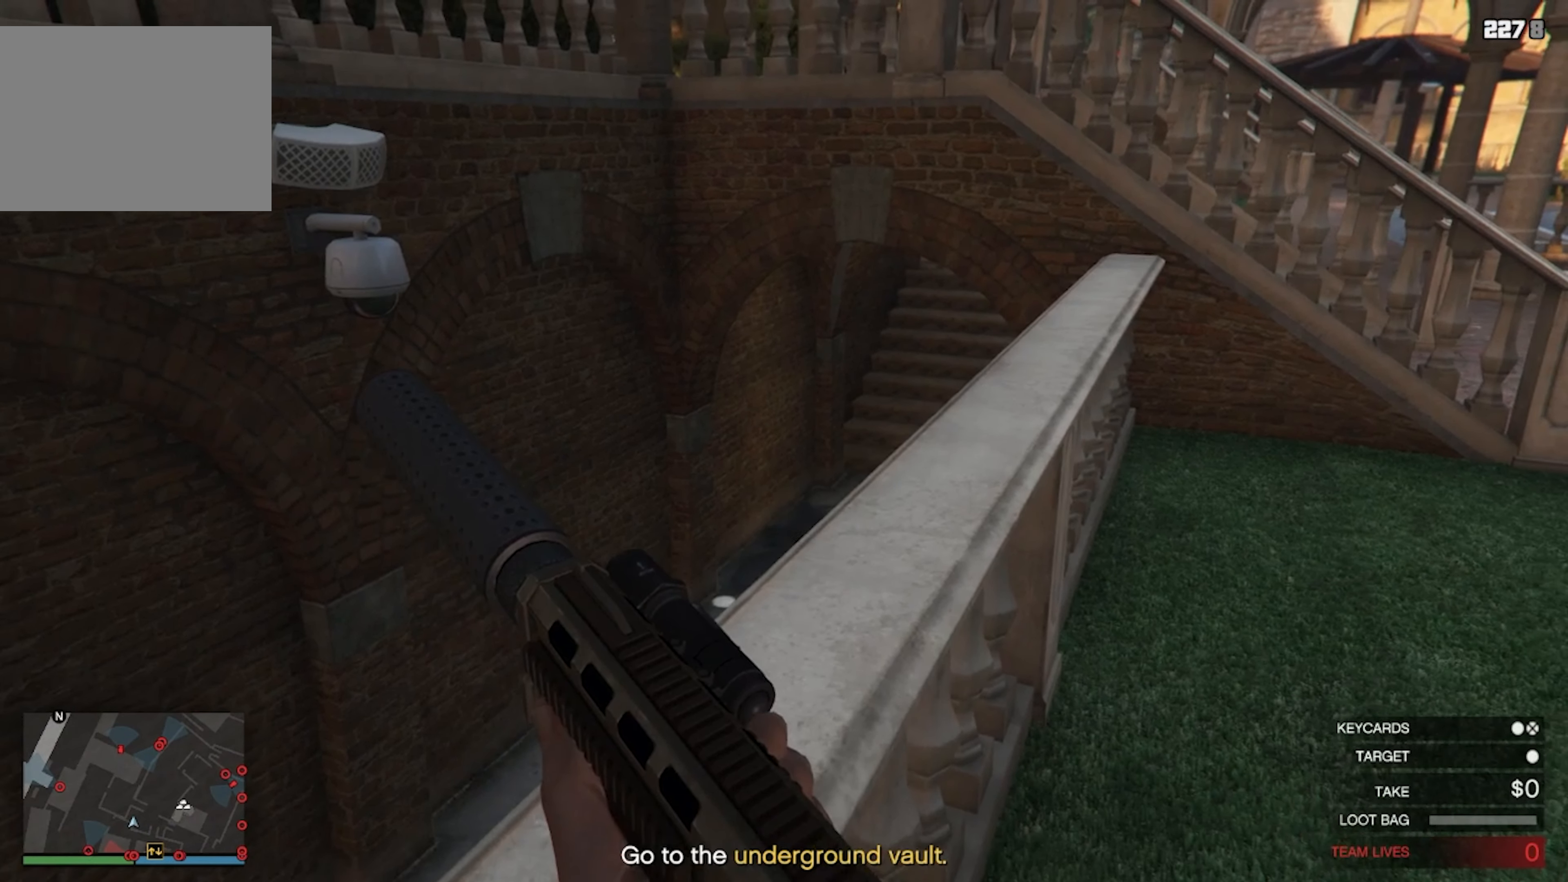
{"keys": [], "events": [[150, "s", "down"], [217, "a", "down"], [350, "s", "up"], [383, "a", "up"]]}
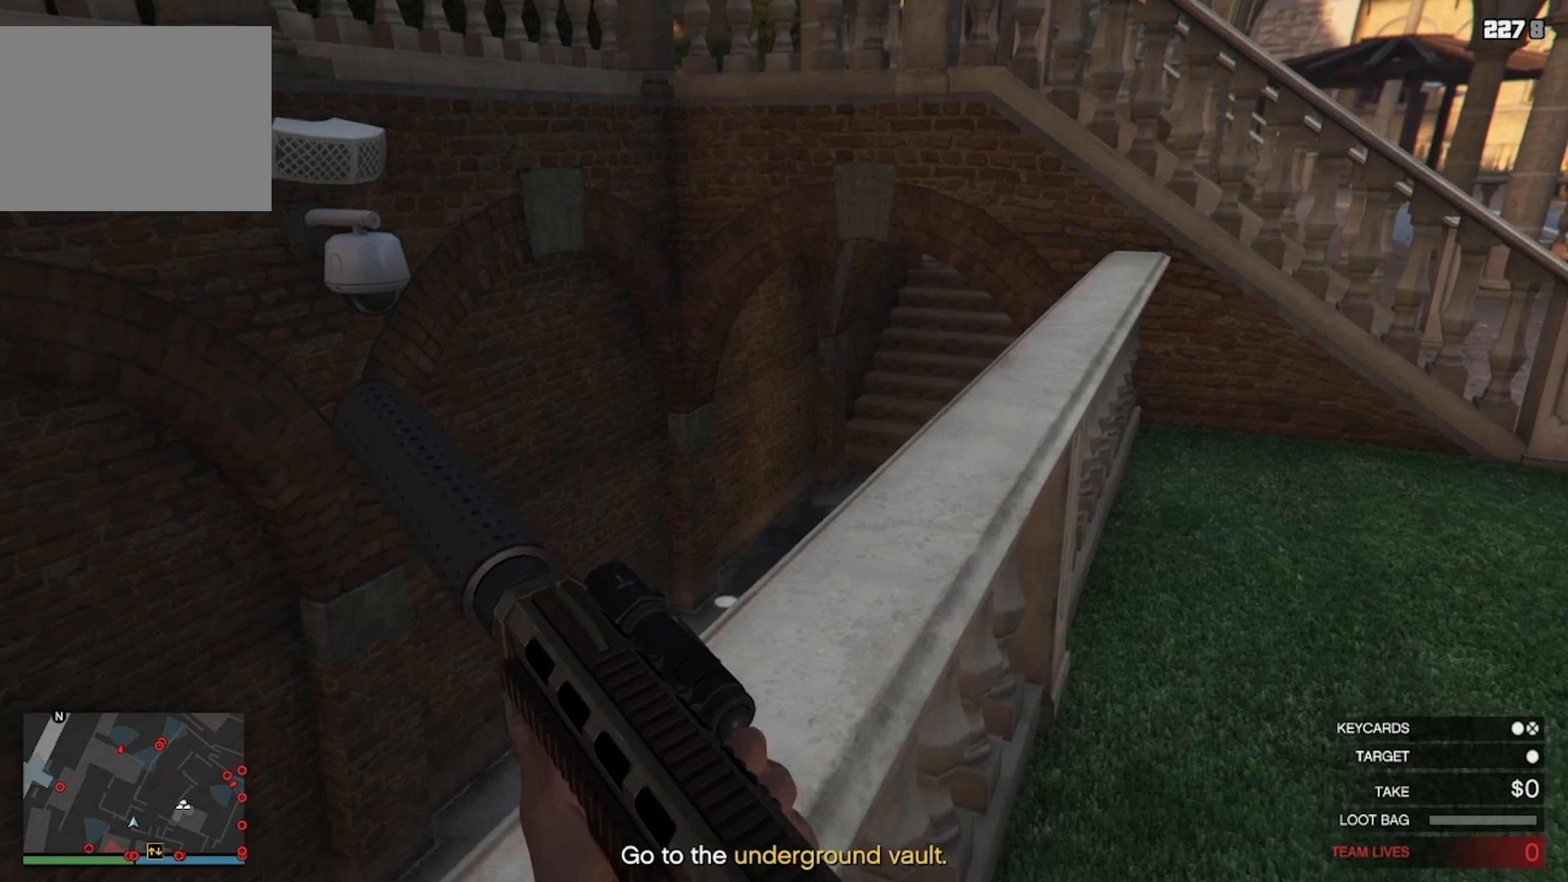
{"keys": [], "events": []}
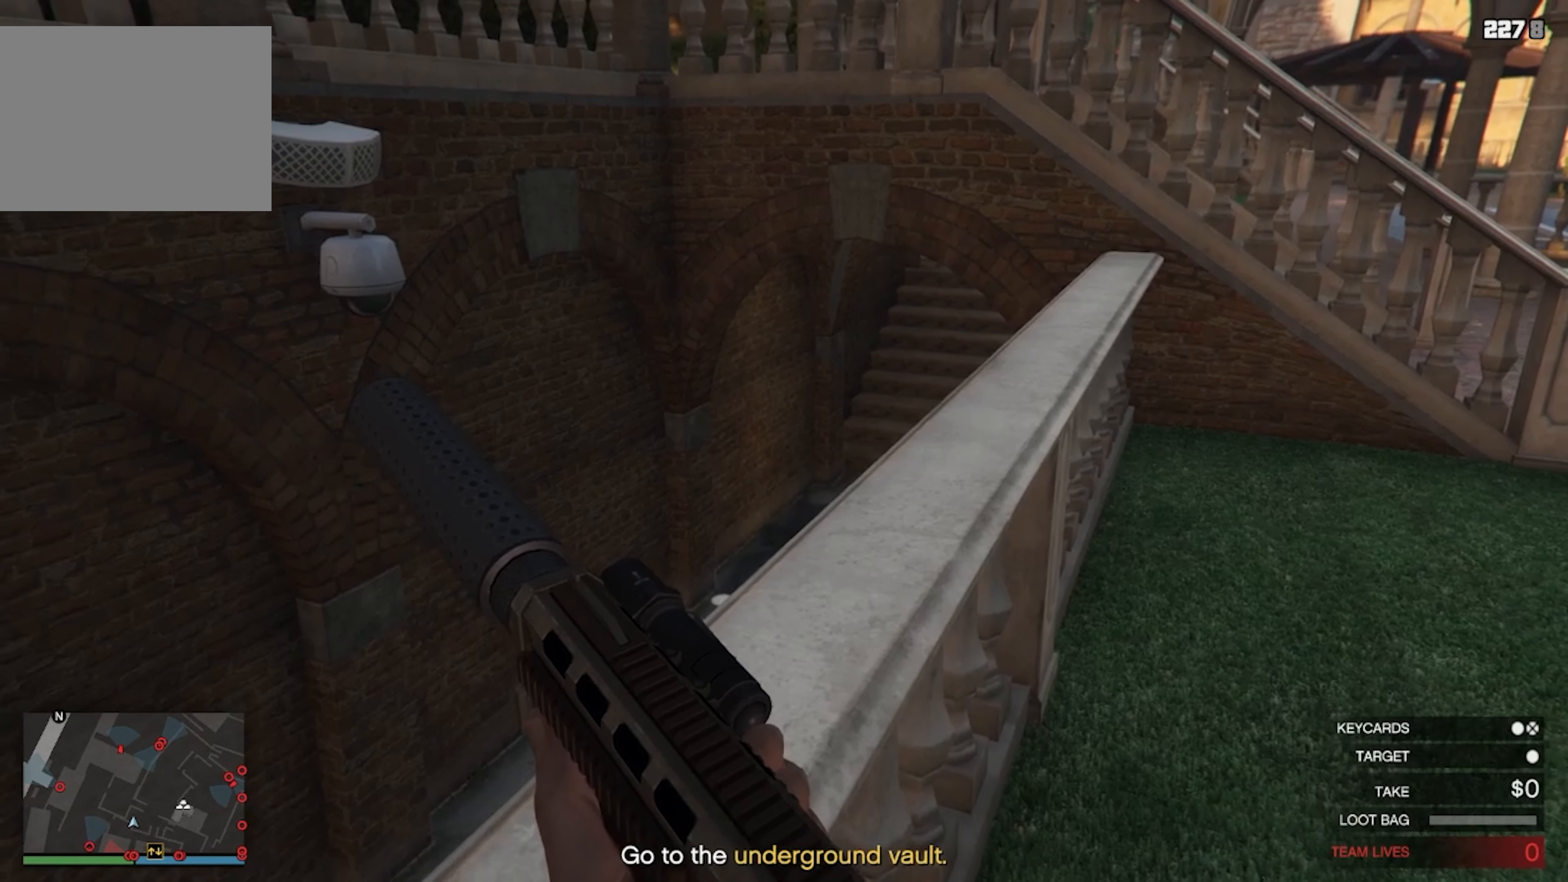
{"keys": ["s"], "events": [[183, "space", "down"], [317, "space", "up"], [417, "s", "down"]]}
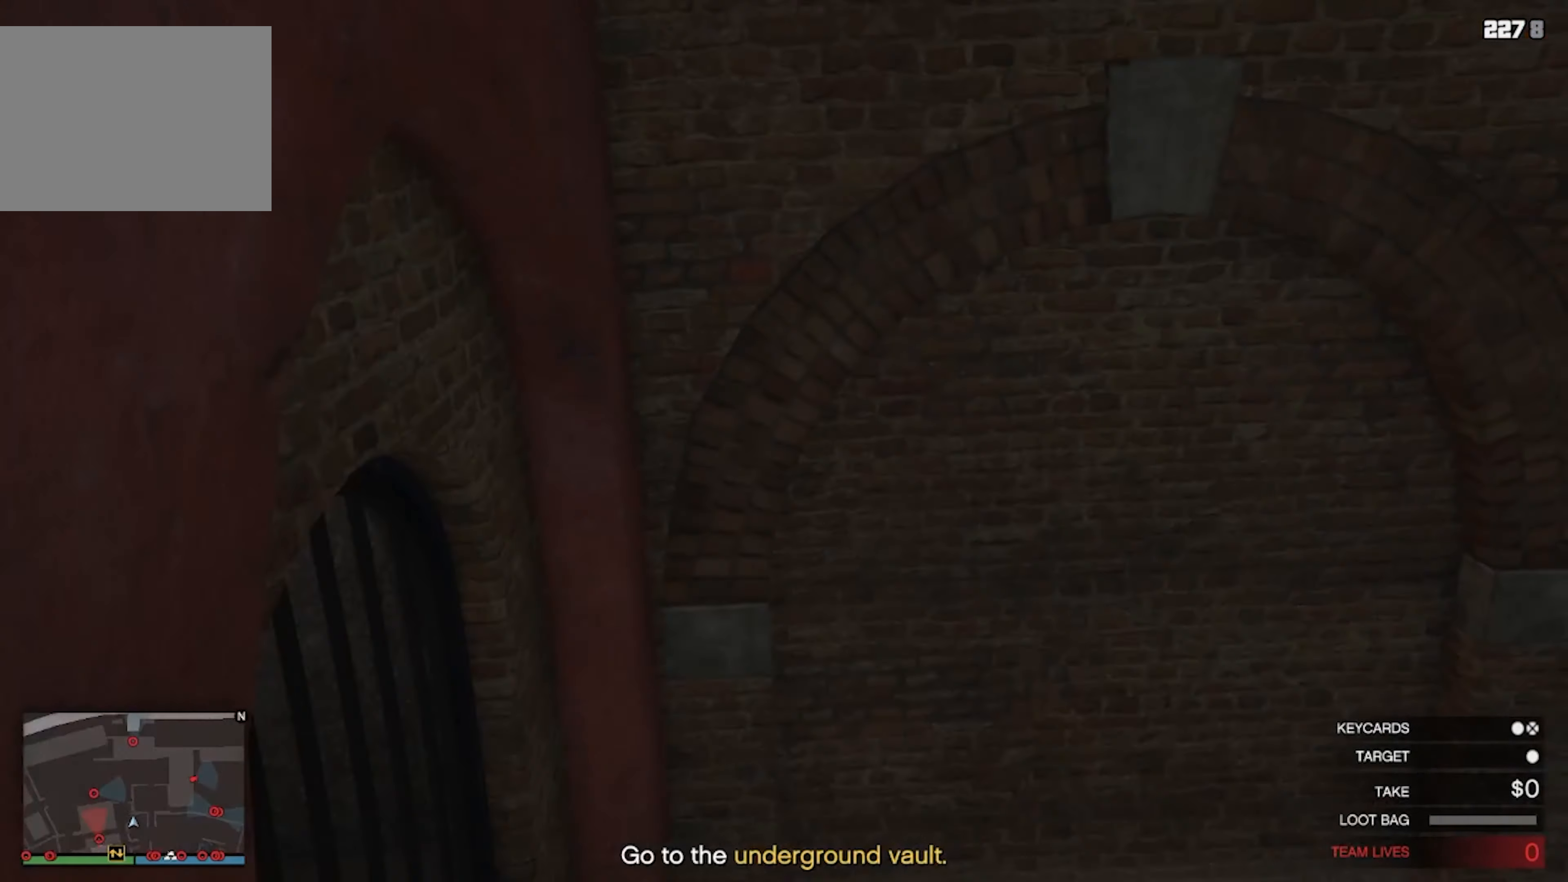
{"keys": ["w"], "events": [[150, "s", "up"], [317, "d", "down"], [317, "w", "down"], [417, "d", "up"]]}
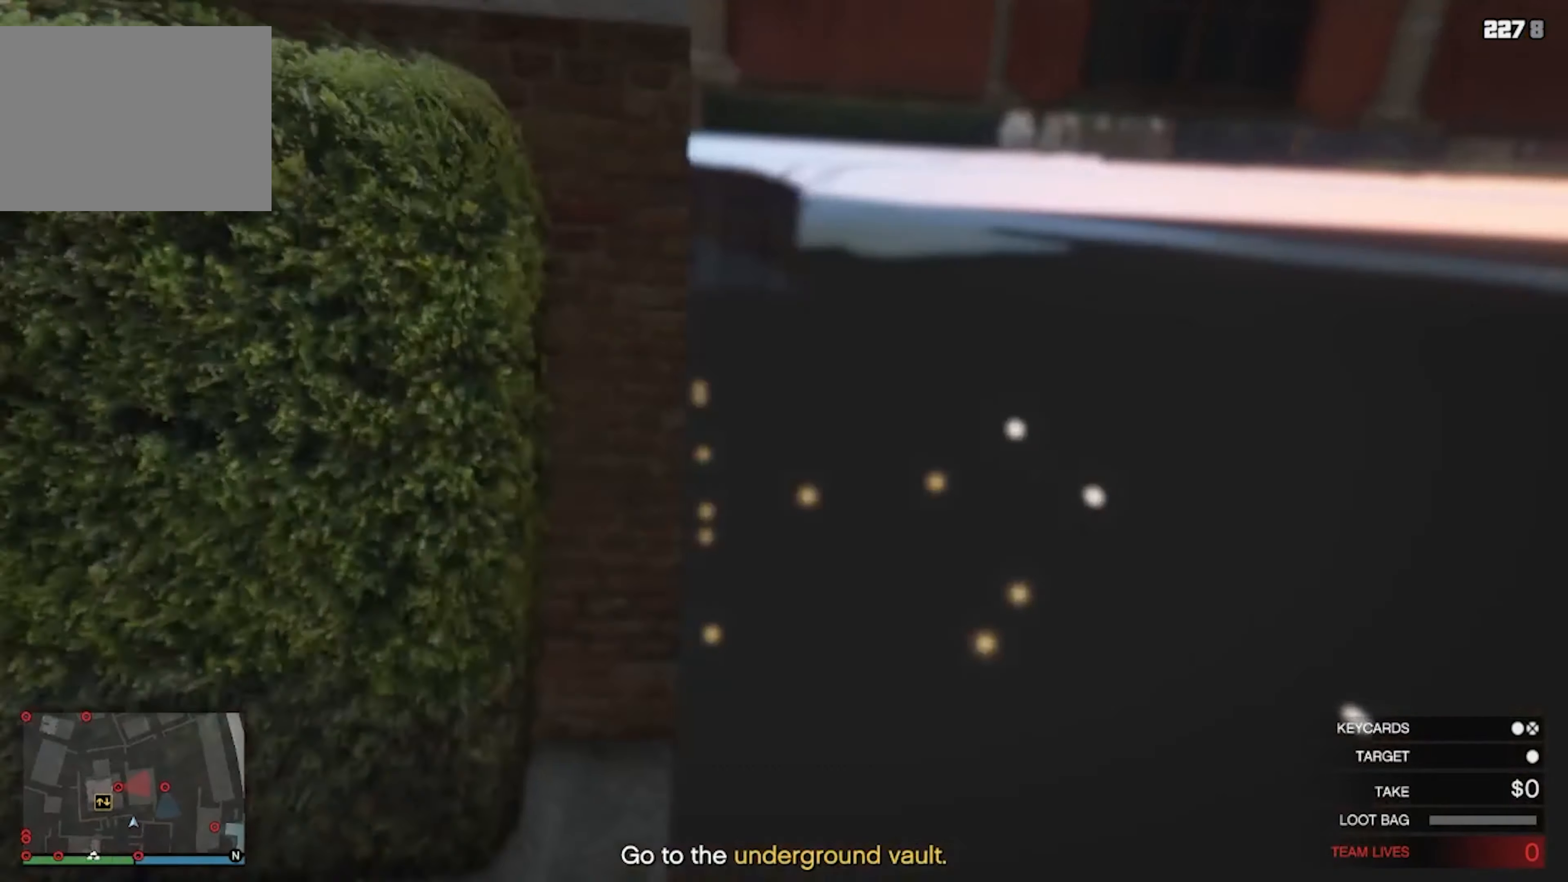
{"keys": ["w"], "events": []}
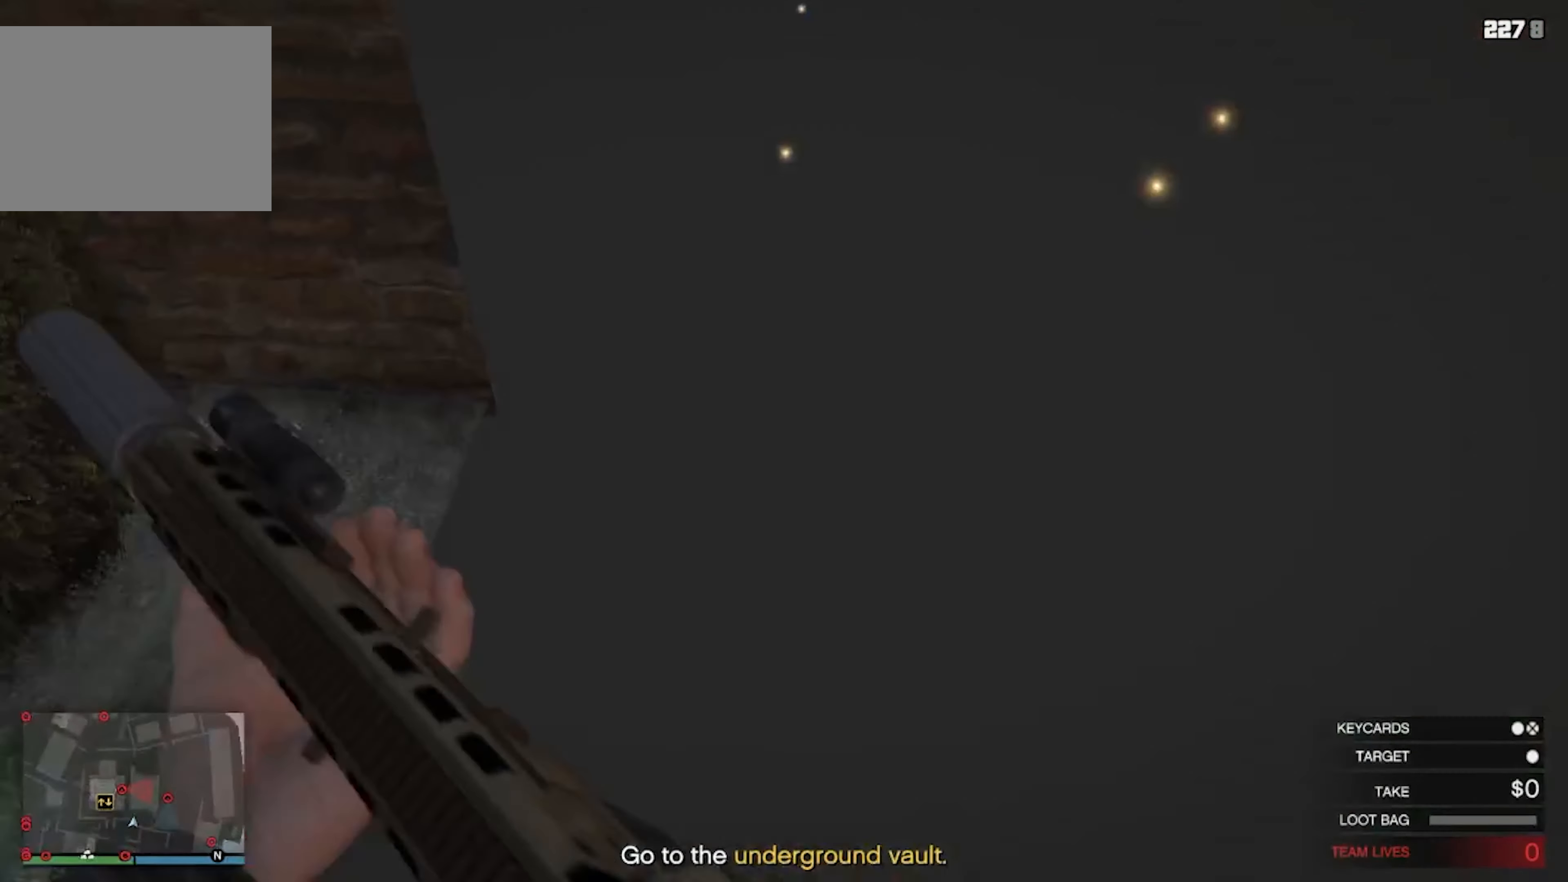
{"keys": ["w"], "events": []}
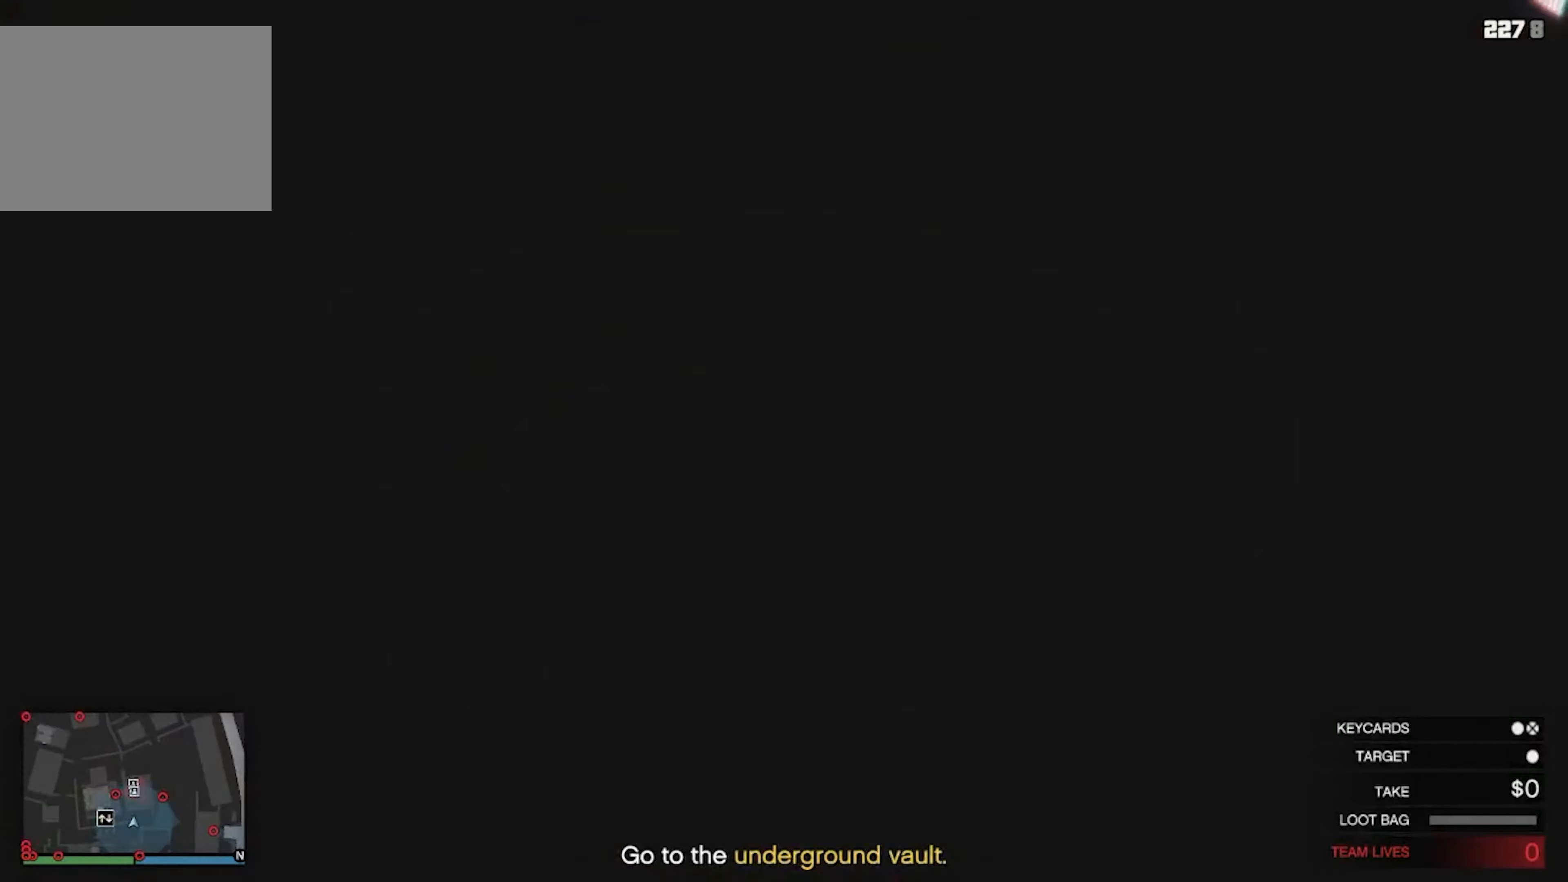
{"keys": [], "events": [[300, "w", "up"]]}
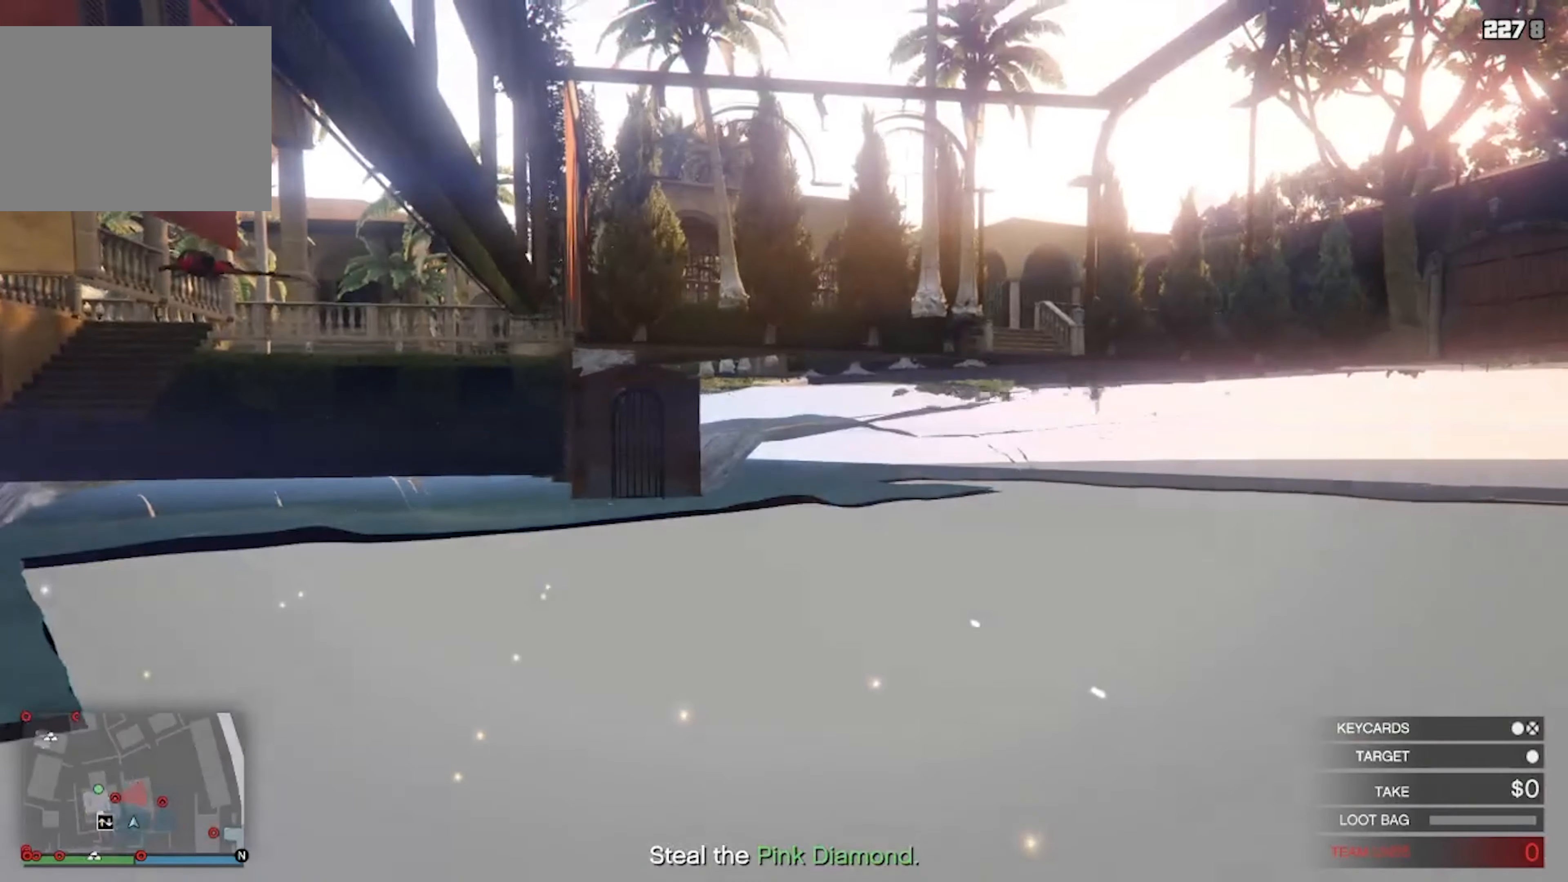
{"keys": [], "events": []}
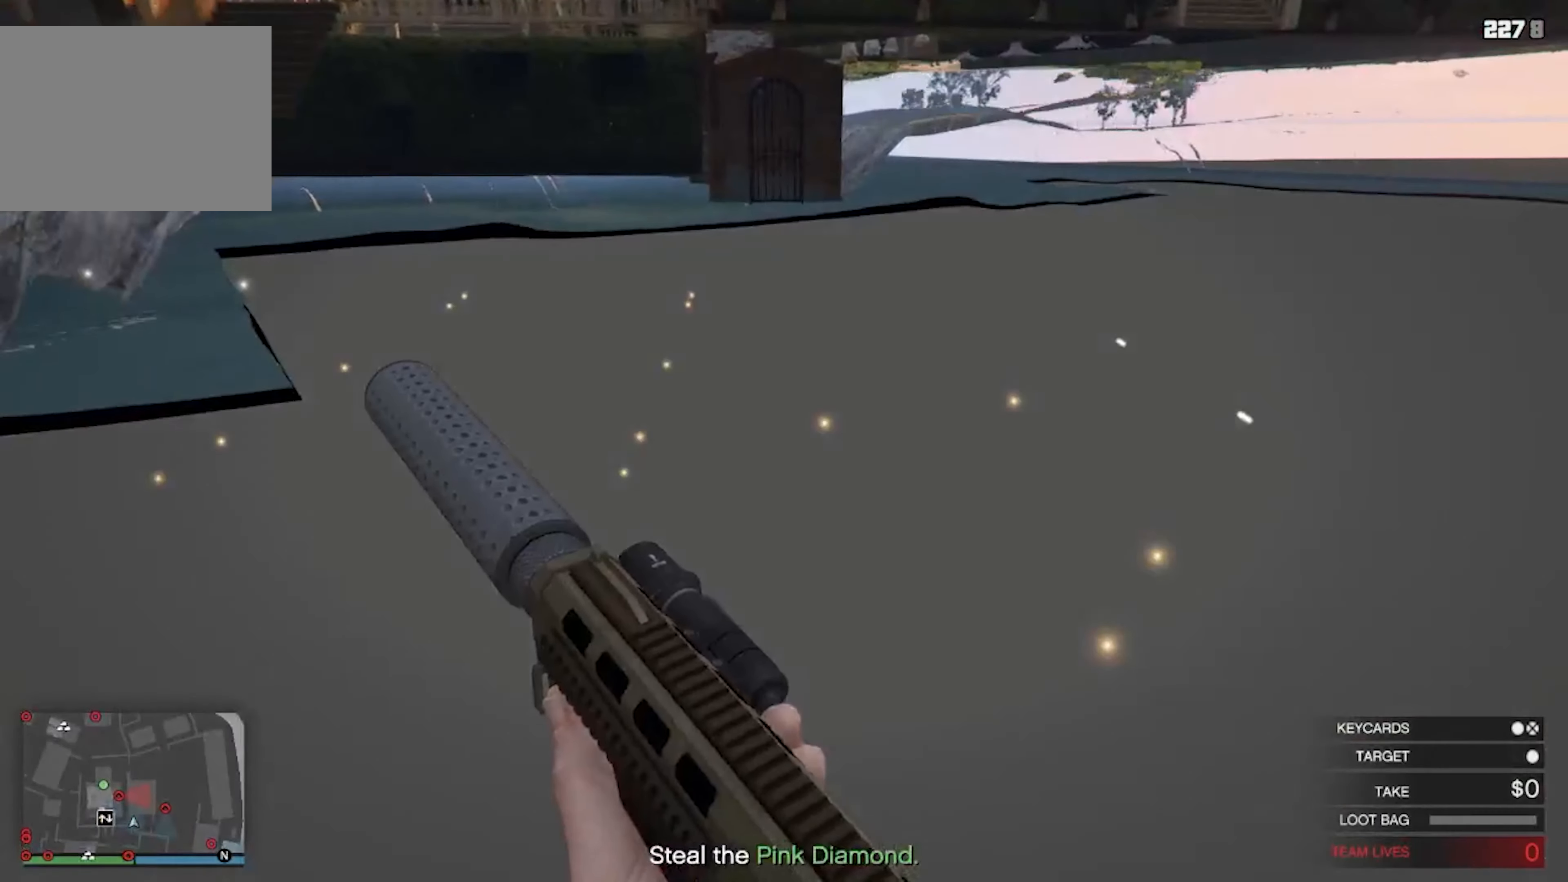
{"keys": [], "events": []}
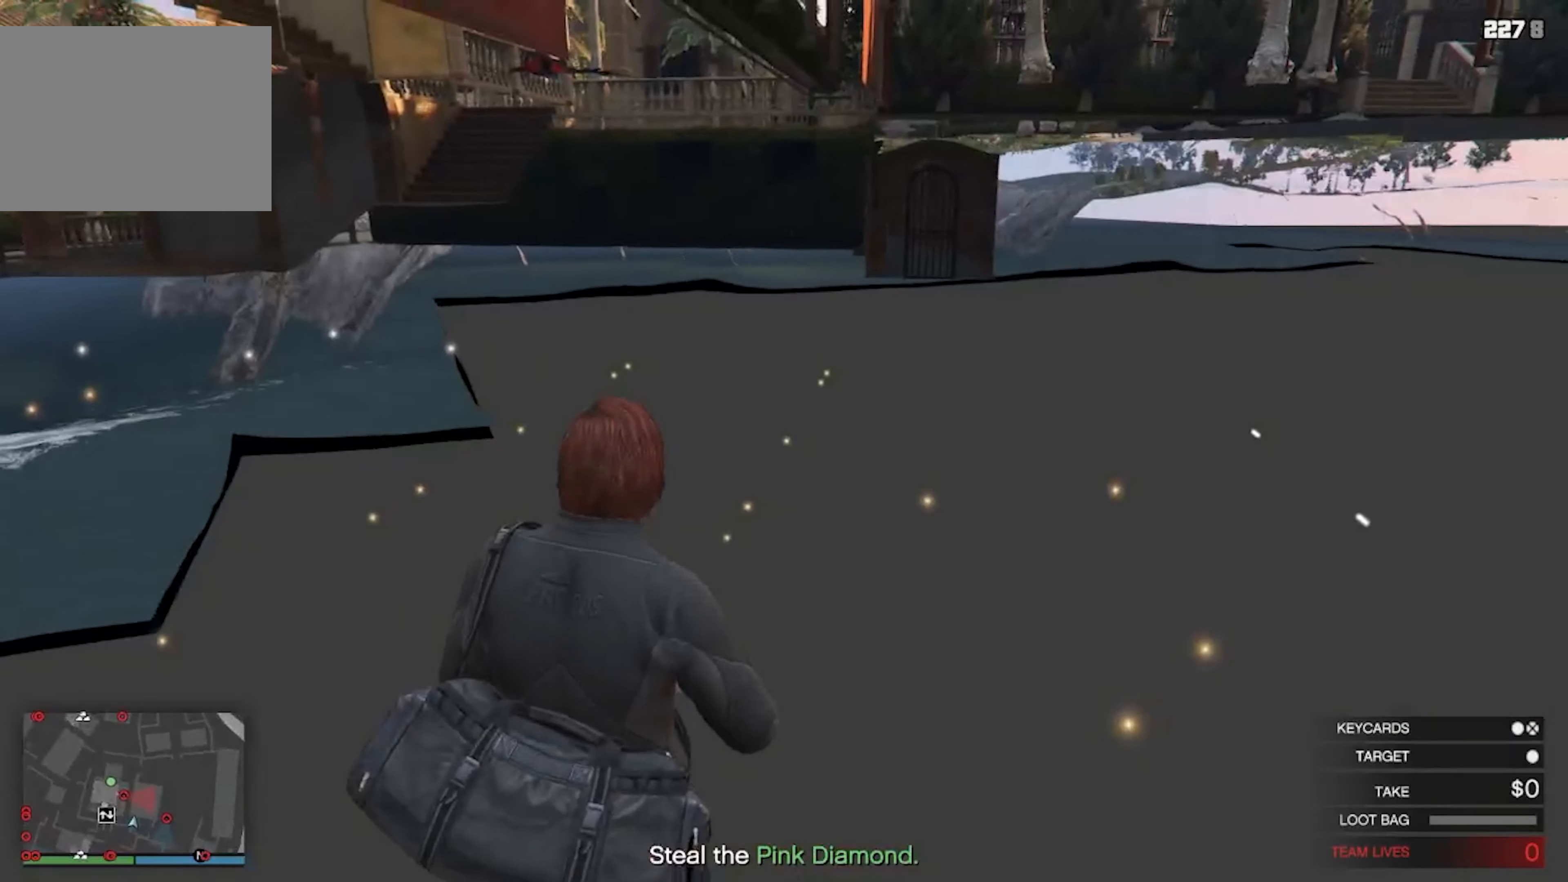
{"keys": [], "events": []}
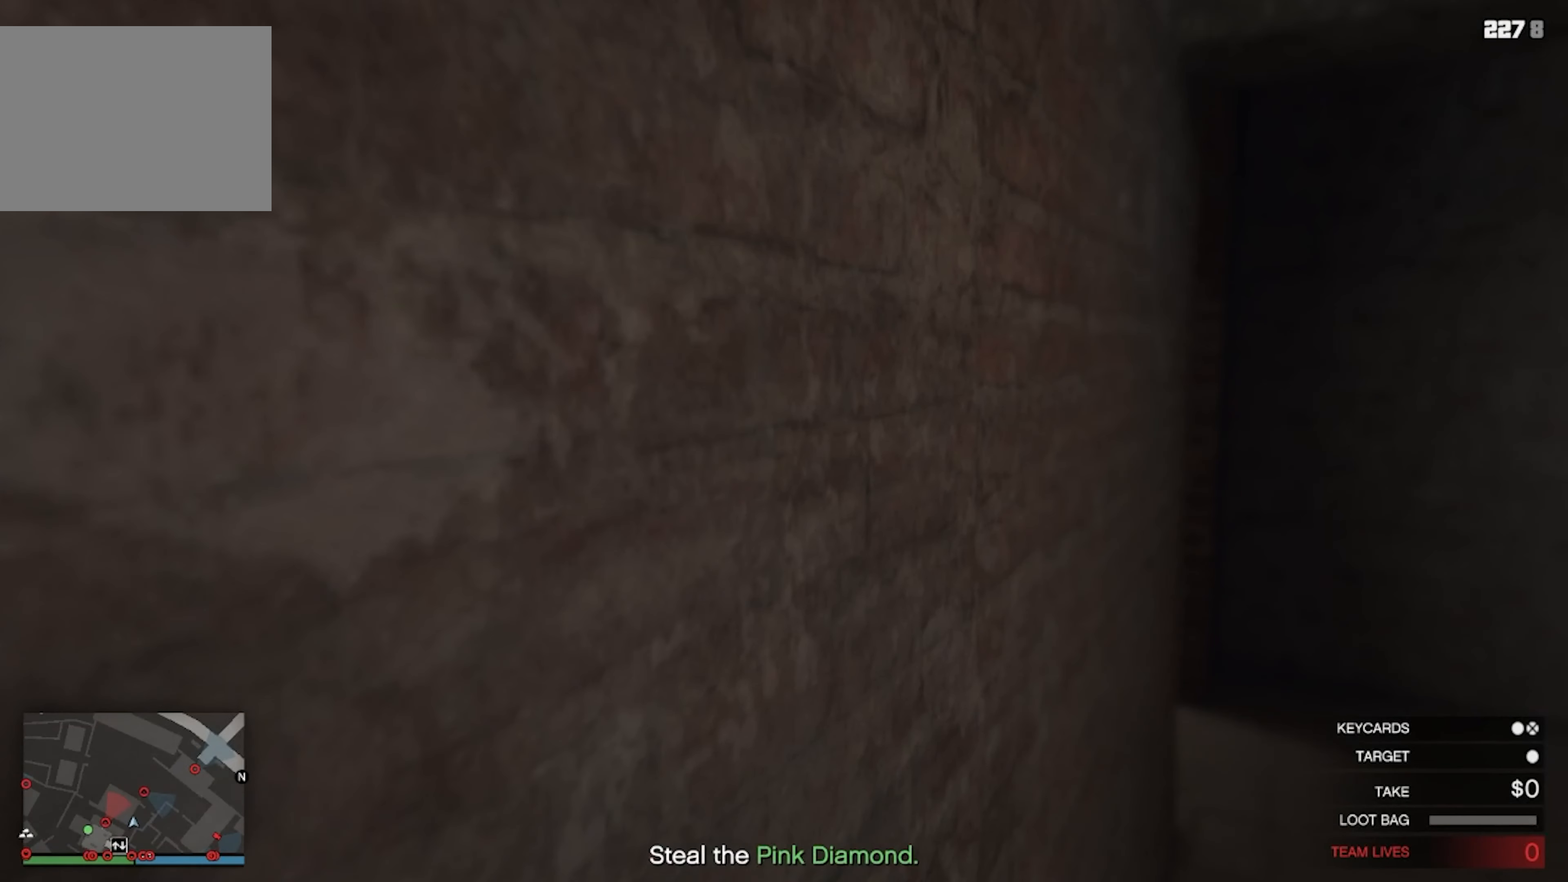
{"keys": [], "events": [[166, "d", "down"], [466, "d", "up"]]}
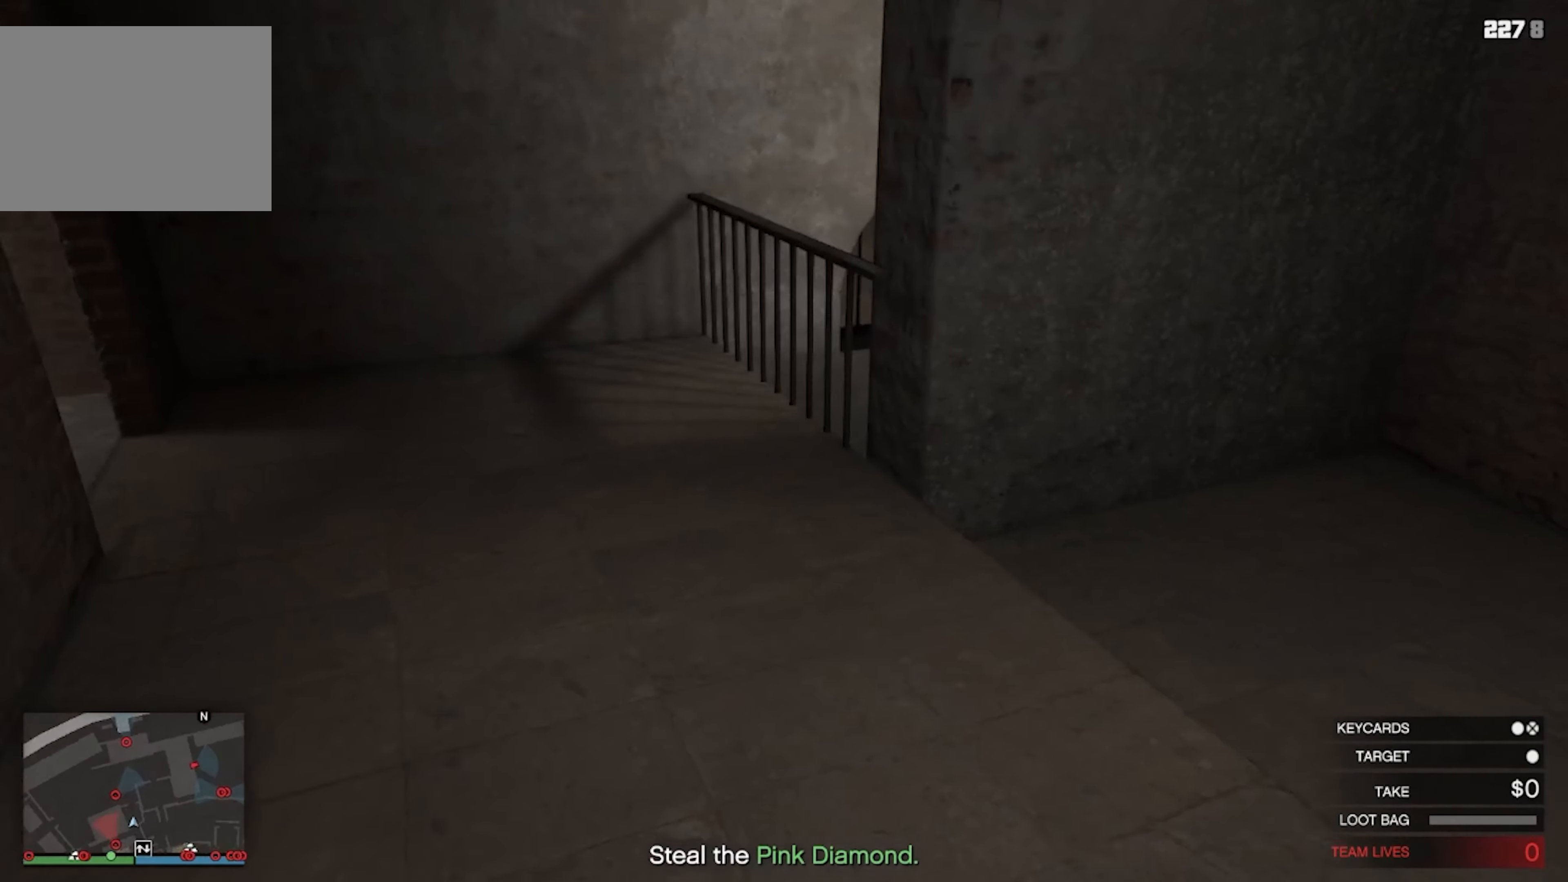
{"keys": ["shift", "w"], "events": [[100, "w", "down"], [466, "shift", "down"]]}
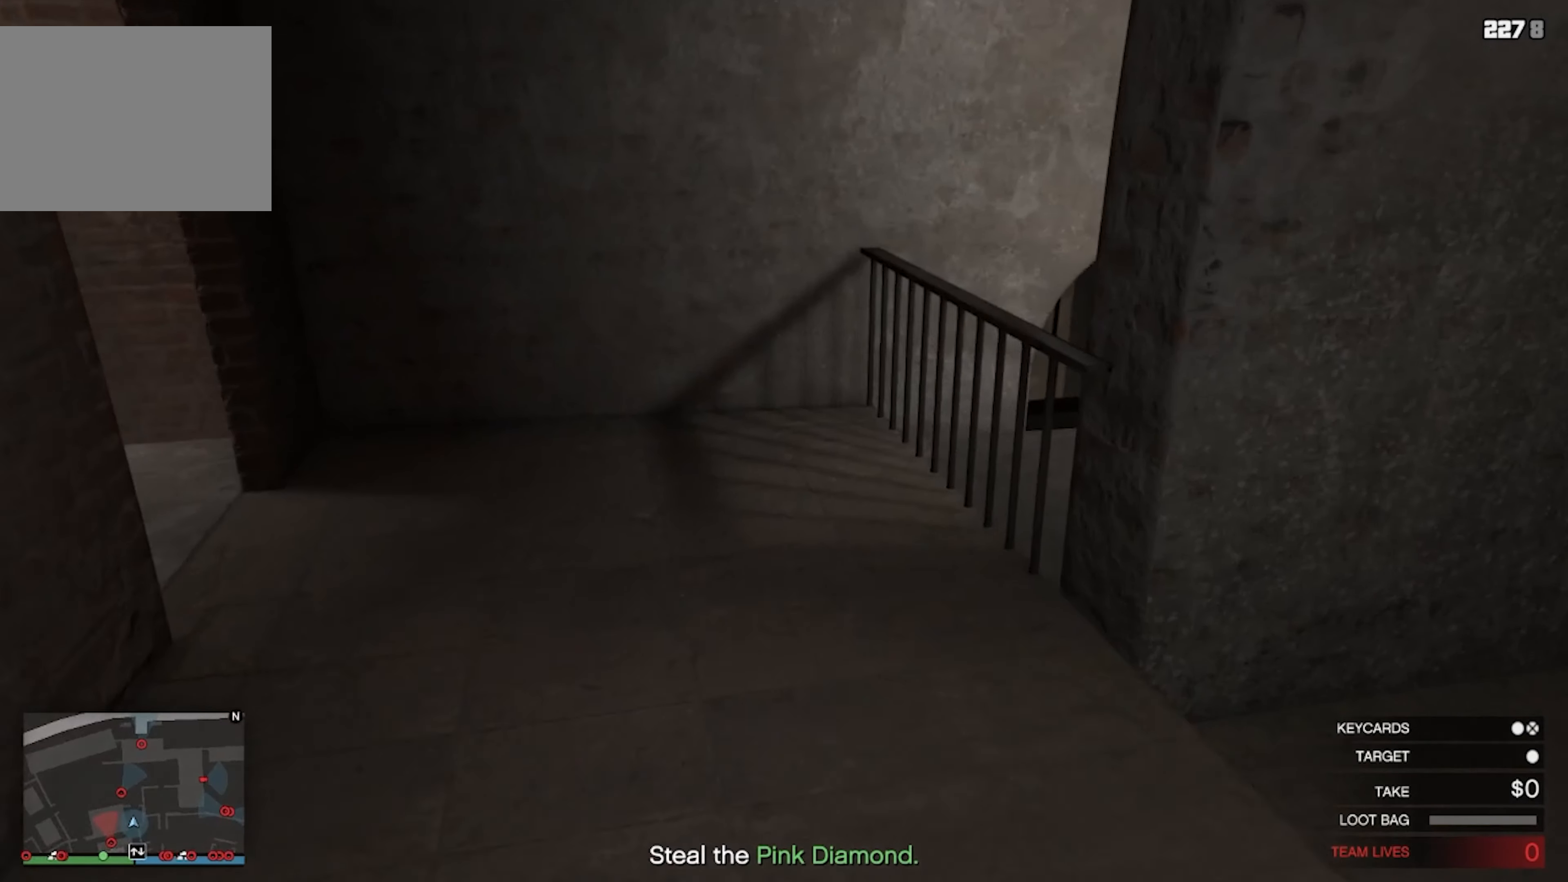
{"keys": [], "events": [[433, "shift", "up"], [433, "w", "up"]]}
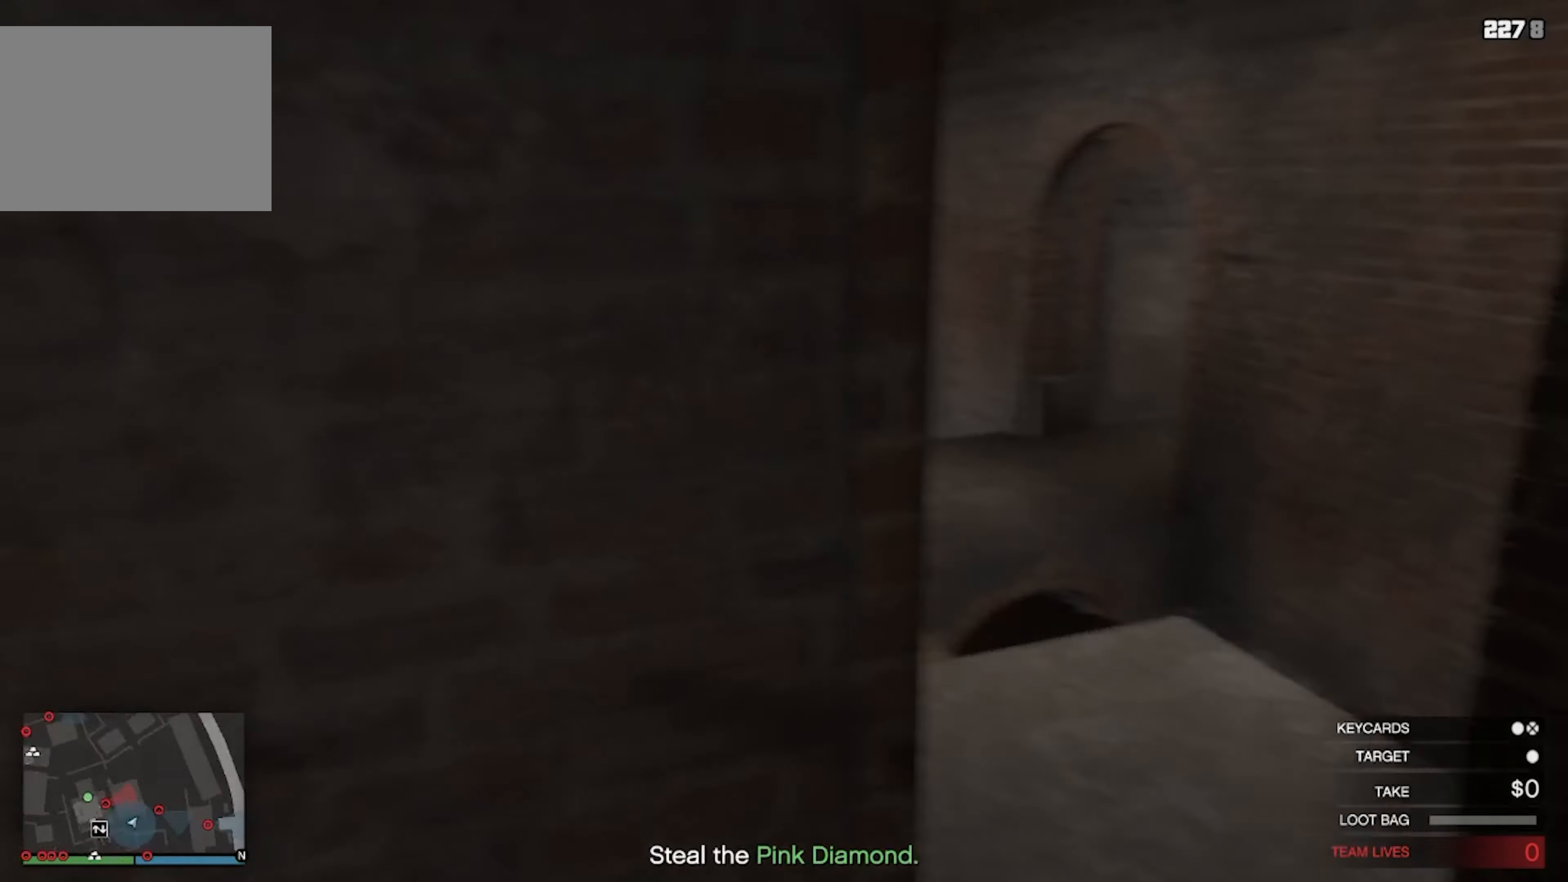
{"keys": ["d"], "events": [[33, "d", "down"], [233, "s", "down"], [466, "s", "up"]]}
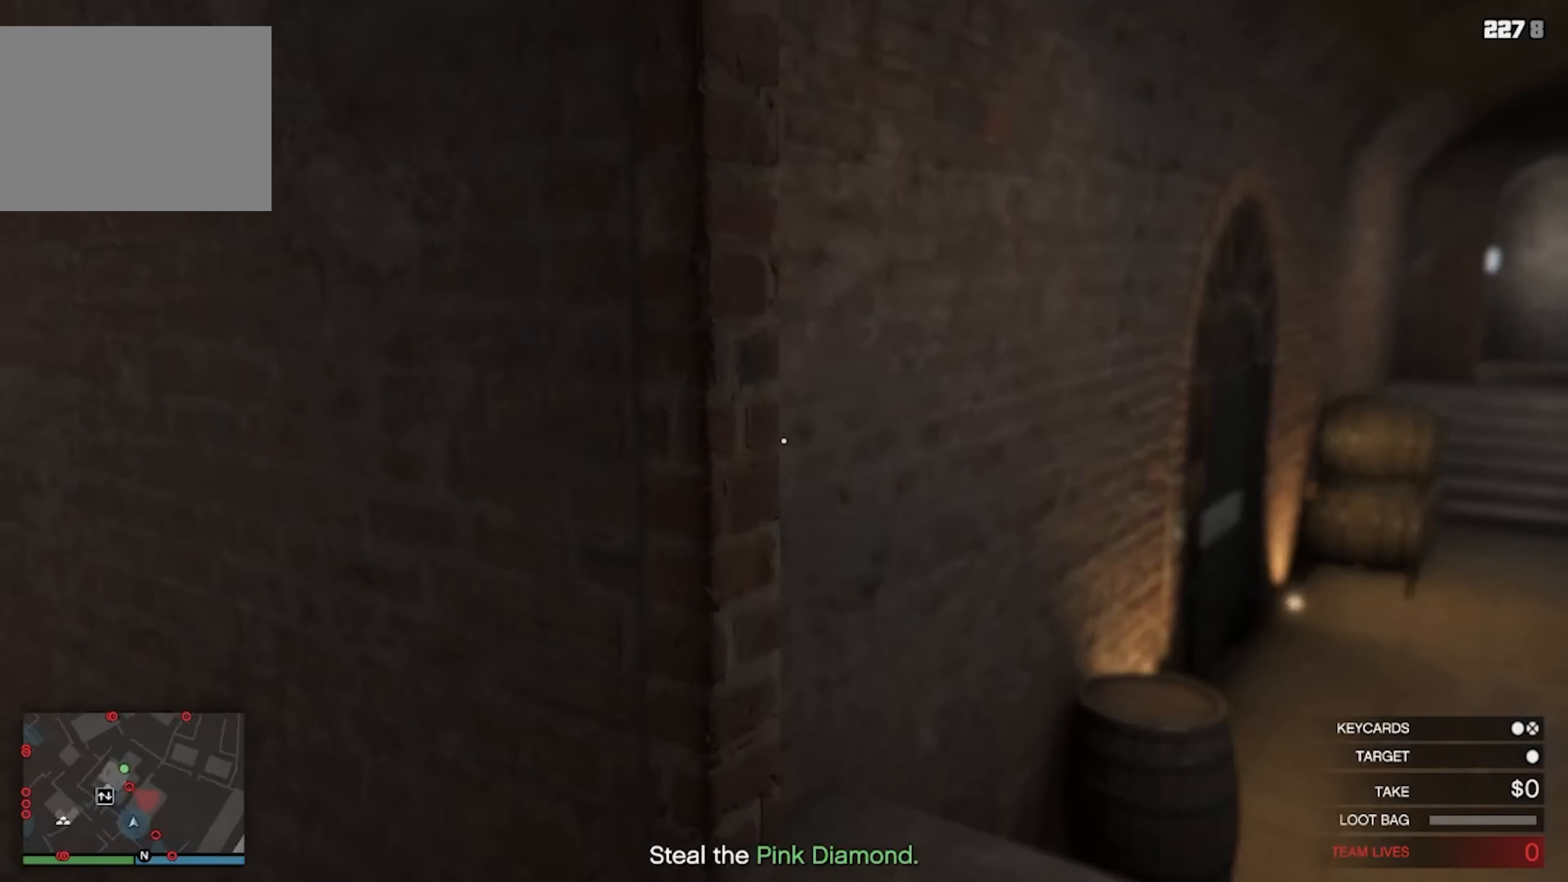
{"keys": [], "events": [[33, "d", "up"]]}